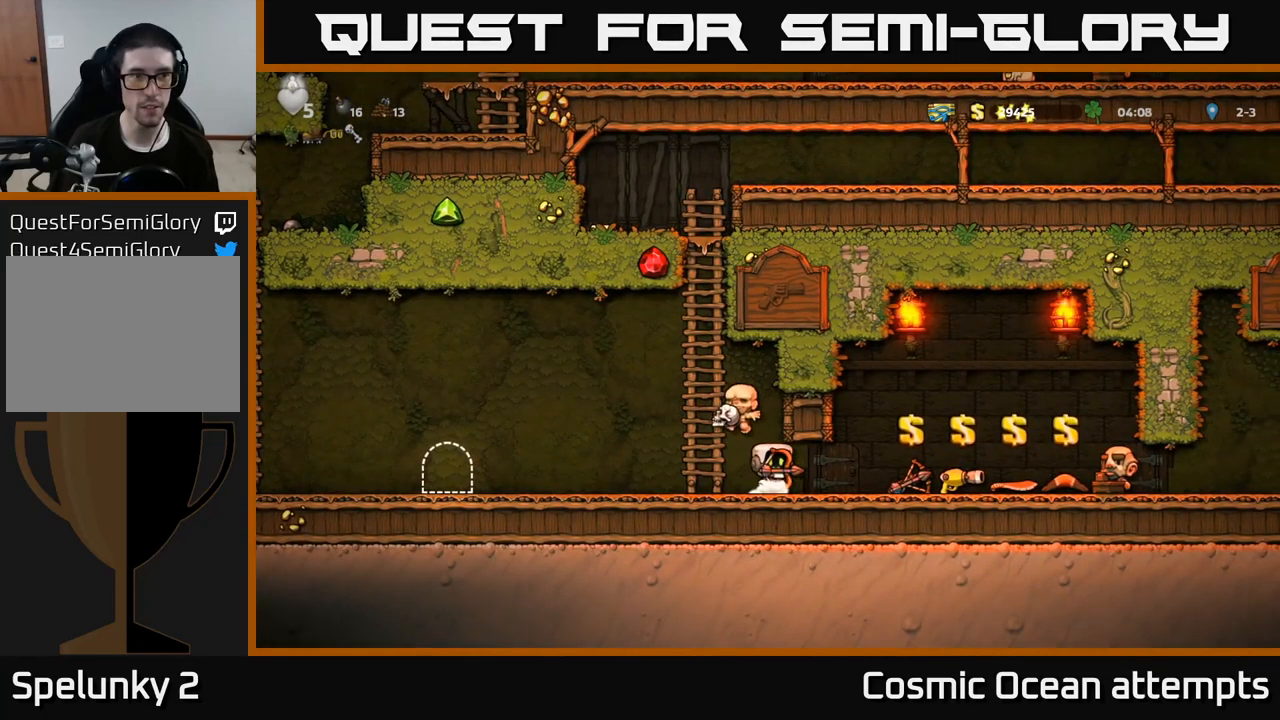
Gameplay with a controller (Xbox layout); each line is a JSON object with the inputs held at the frame after it. "events" lists button and stick changes between this image and that frame as [ms after this image, input, new state], when the widget could be followed in between.
{"buttons": ["DPAD_RIGHT"], "left_stick": "center", "right_stick": "center", "events": []}
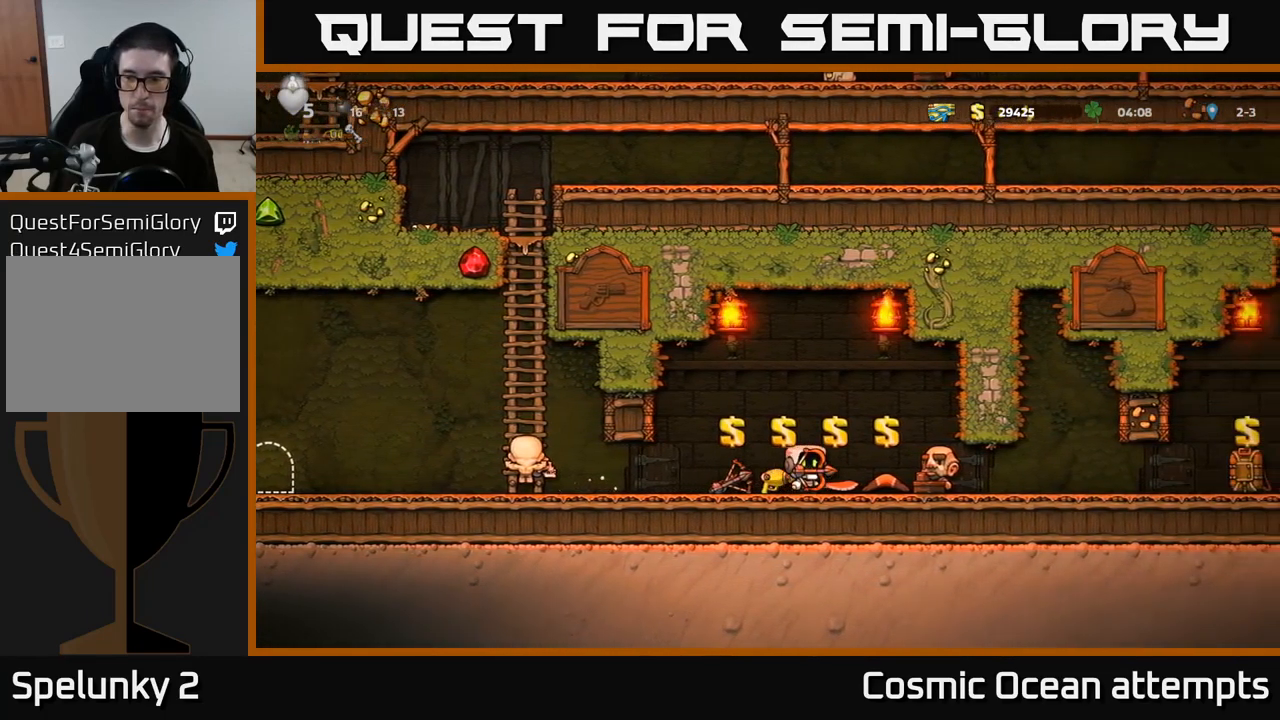
{"buttons": ["DPAD_RIGHT"], "left_stick": "center", "right_stick": "center", "events": []}
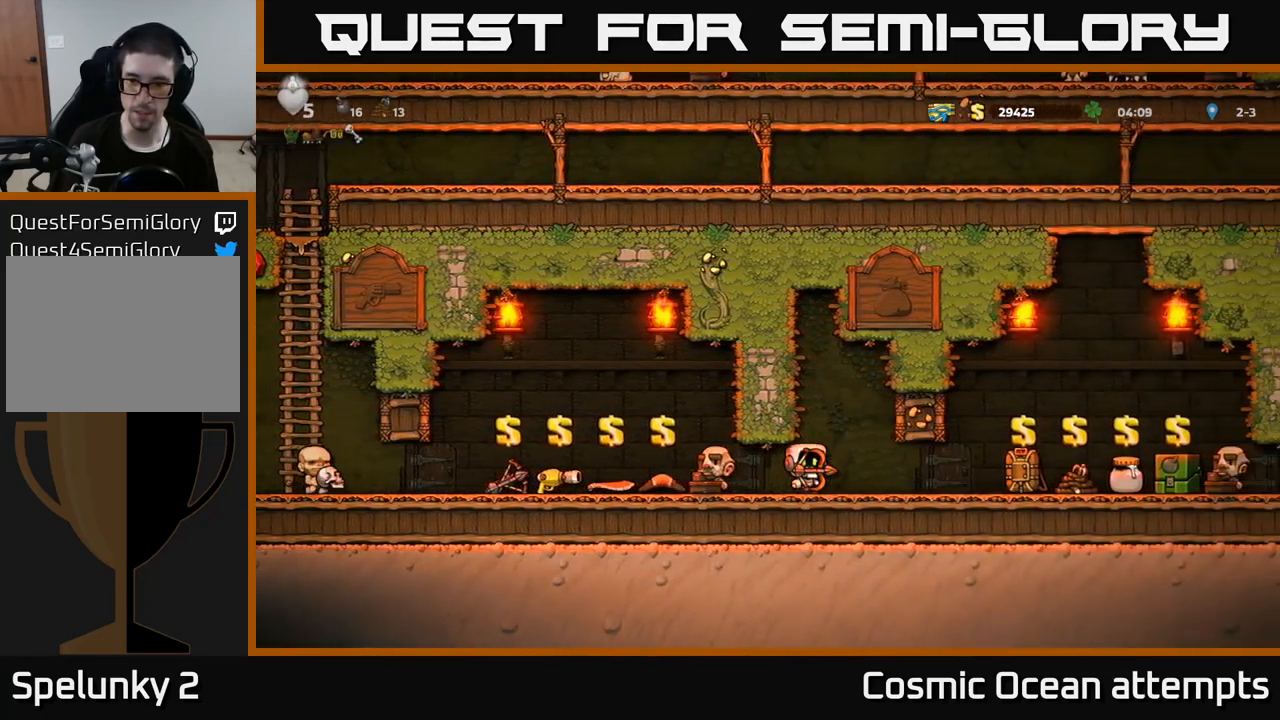
{"buttons": ["DPAD_RIGHT"], "left_stick": "center", "right_stick": "center", "events": []}
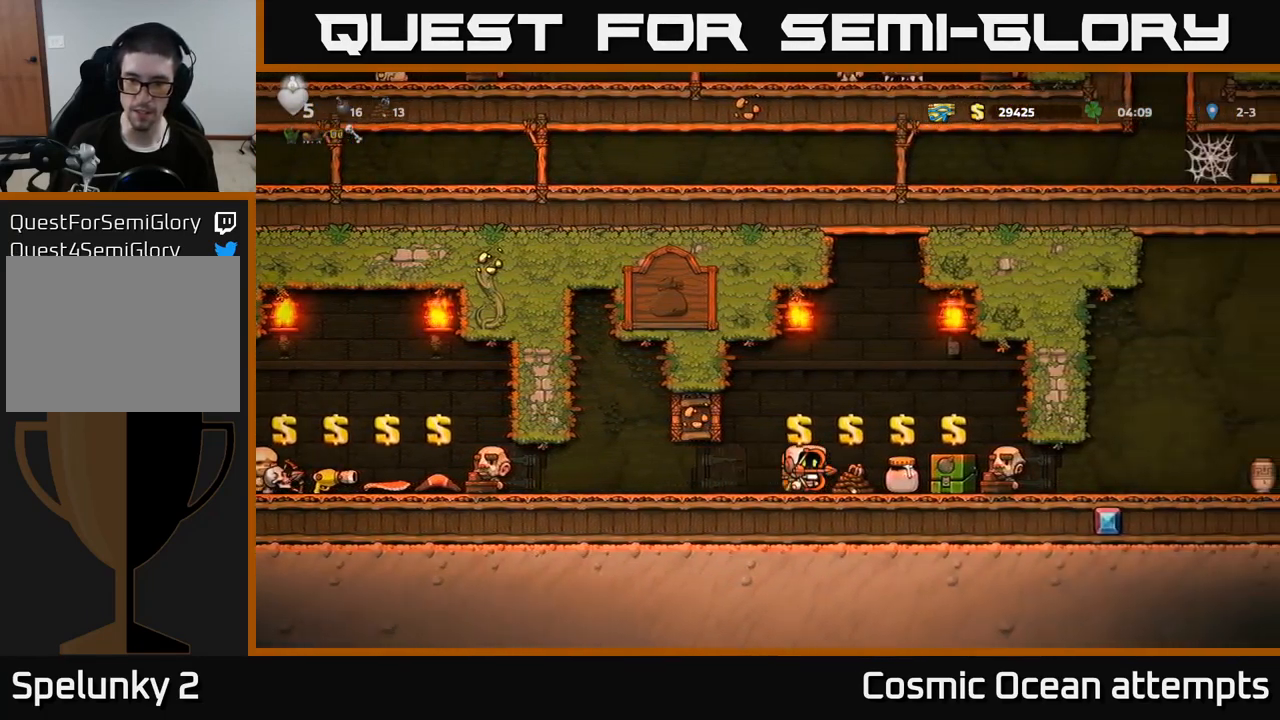
{"buttons": ["DPAD_LEFT"], "left_stick": "center", "right_stick": "center", "events": [[34, "DPAD_RIGHT", "up"], [484, "DPAD_LEFT", "down"]]}
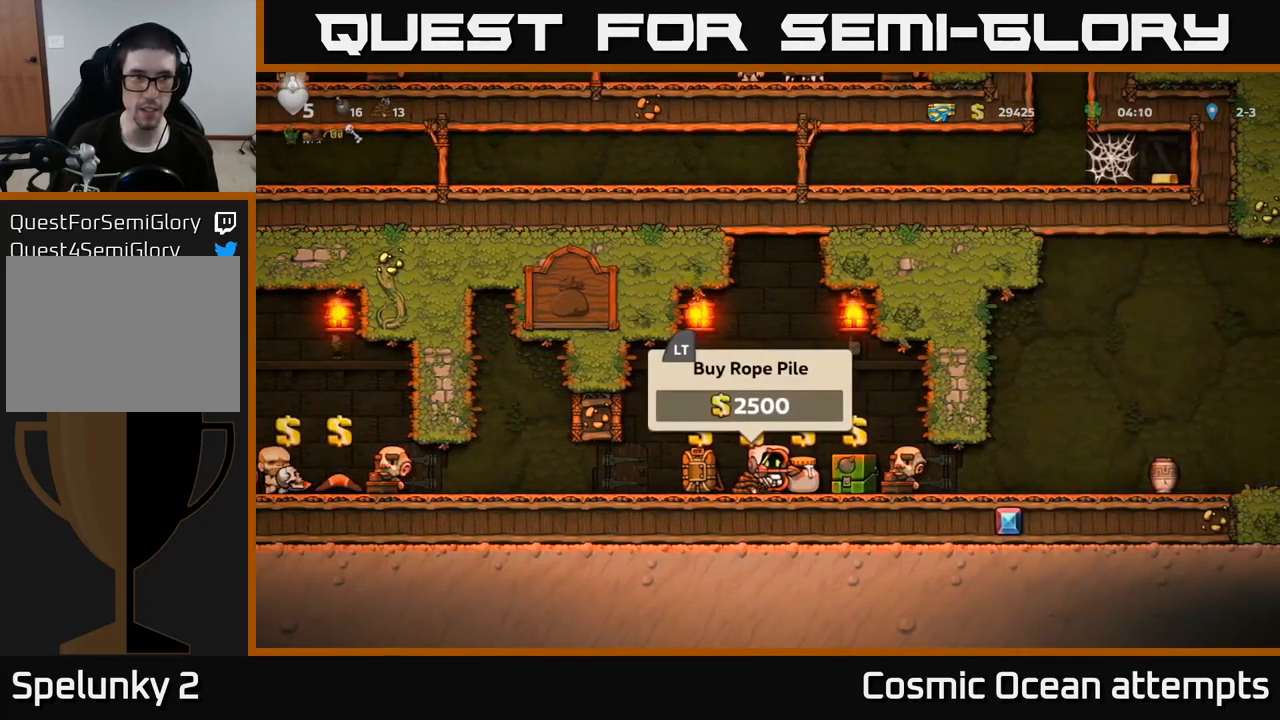
{"buttons": [], "left_stick": "center", "right_stick": "center", "events": [[17, "DPAD_LEFT", "up"]]}
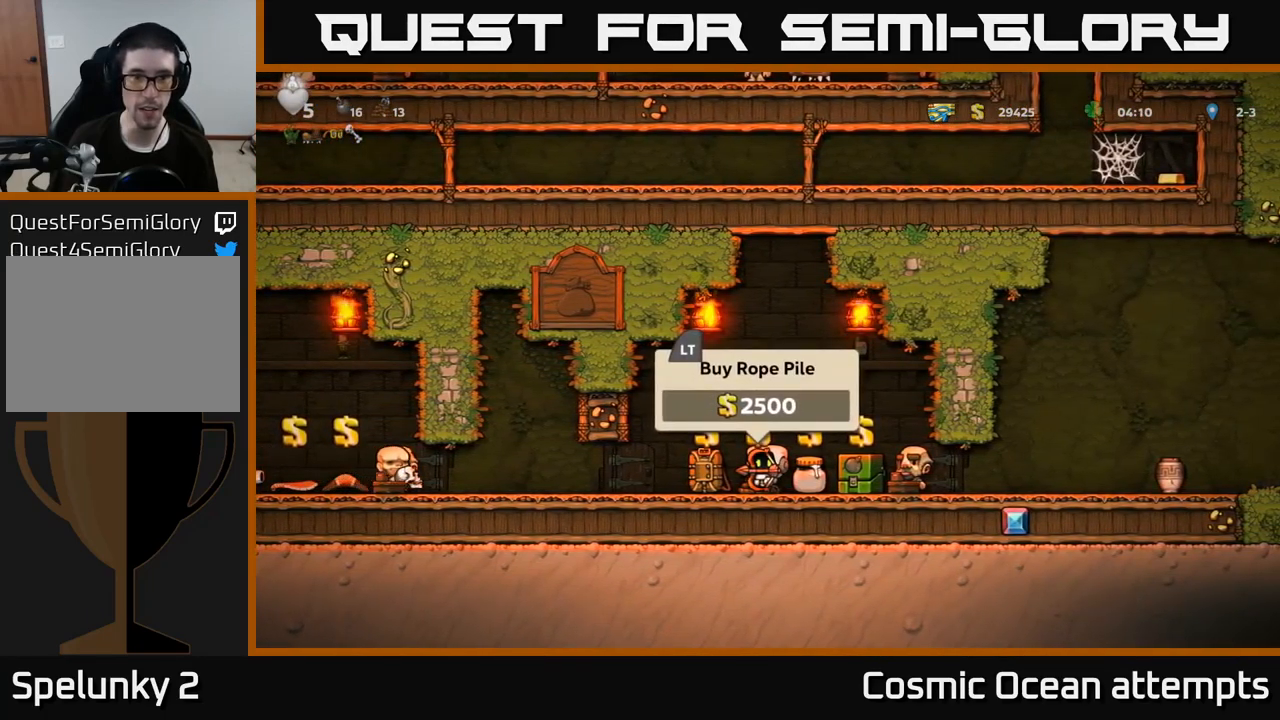
{"buttons": [], "left_stick": "center", "right_stick": "center", "events": [[117, "L2", "down"], [234, "L2", "up"], [317, "DPAD_RIGHT", "down"], [400, "DPAD_RIGHT", "up"]]}
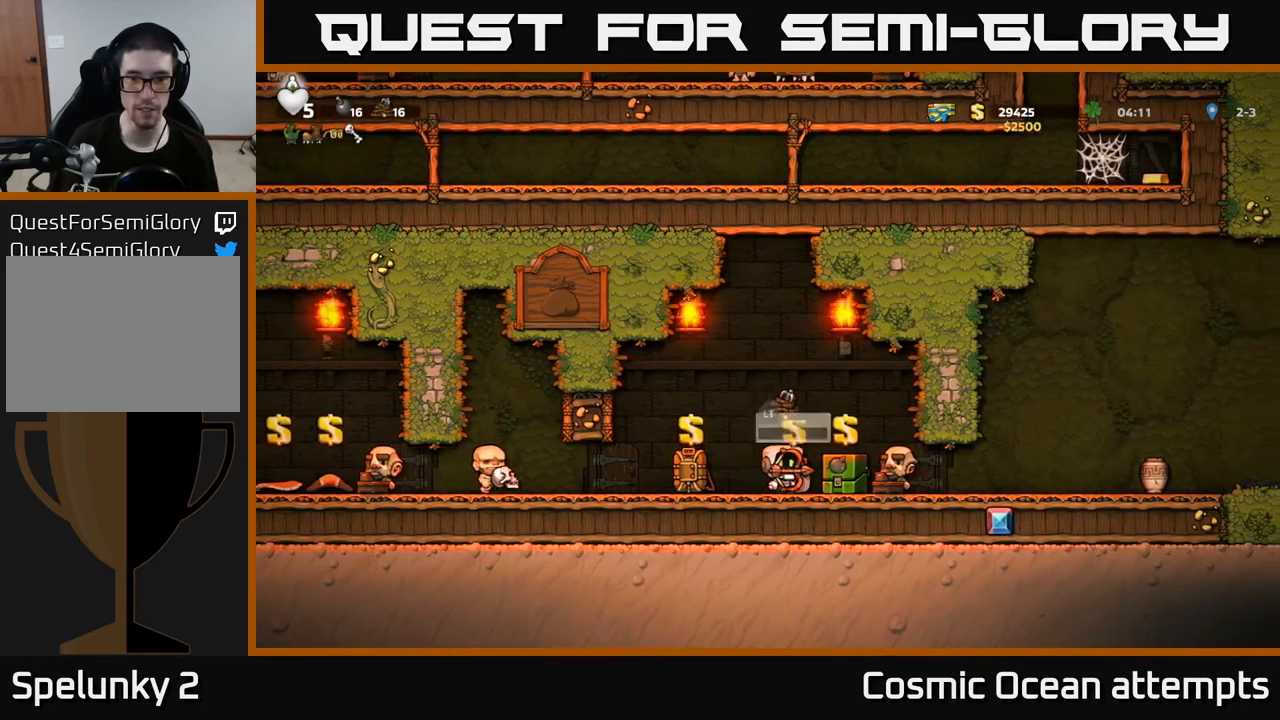
{"buttons": [], "left_stick": "center", "right_stick": "center", "events": []}
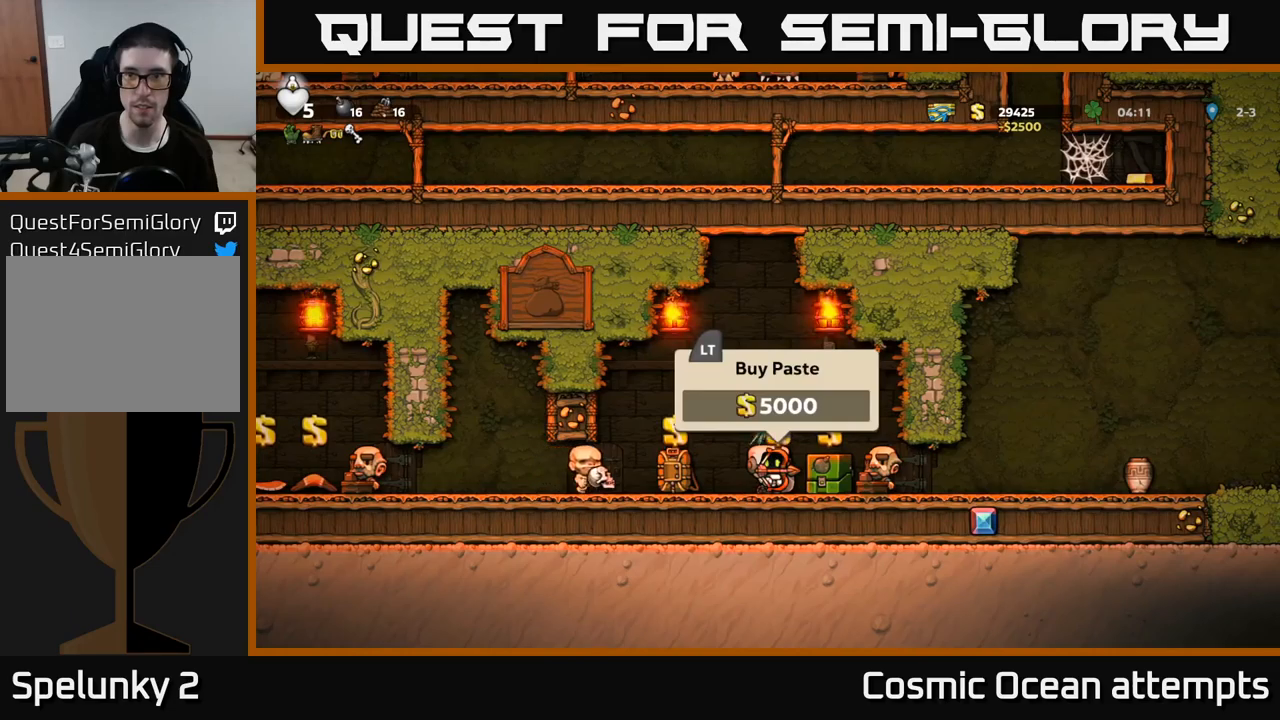
{"buttons": ["L2"], "left_stick": "center", "right_stick": "center", "events": [[166, "L2", "down"], [250, "DPAD_RIGHT", "down"], [250, "L2", "up"], [350, "DPAD_RIGHT", "up"], [483, "L2", "down"]]}
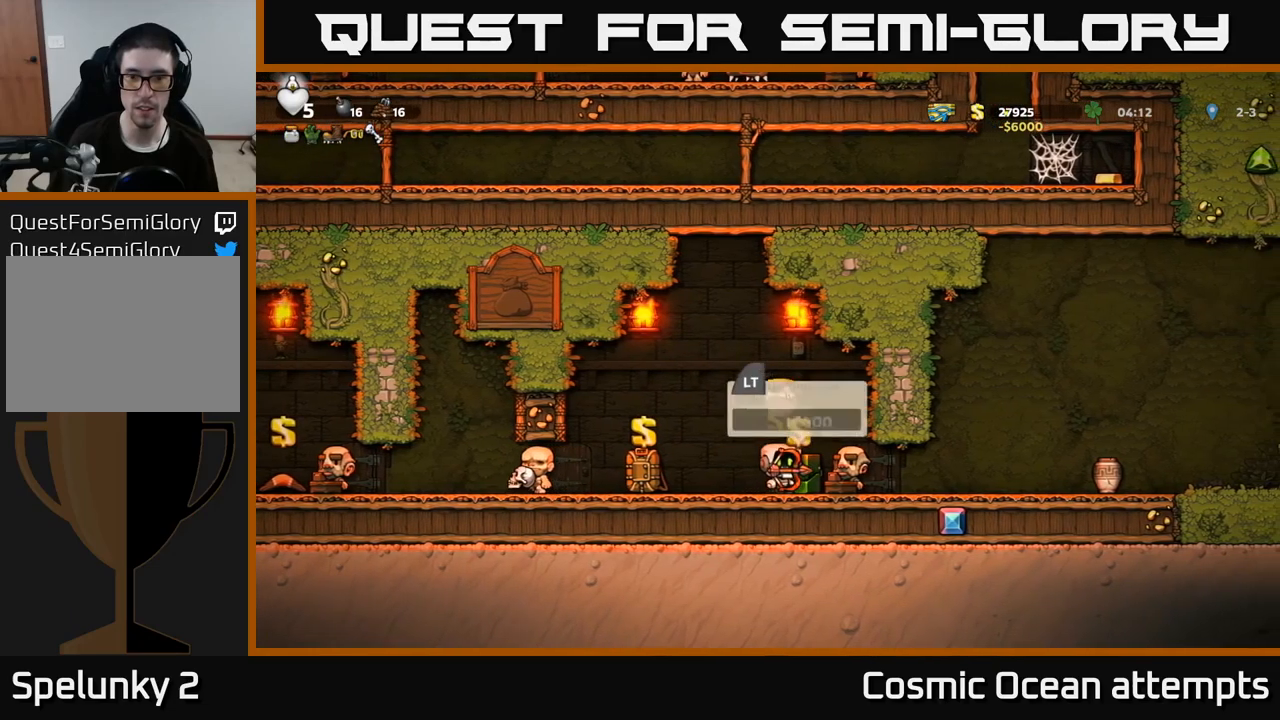
{"buttons": ["DPAD_RIGHT"], "left_stick": "center", "right_stick": "center", "events": [[66, "L2", "up"], [133, "DPAD_RIGHT", "down"]]}
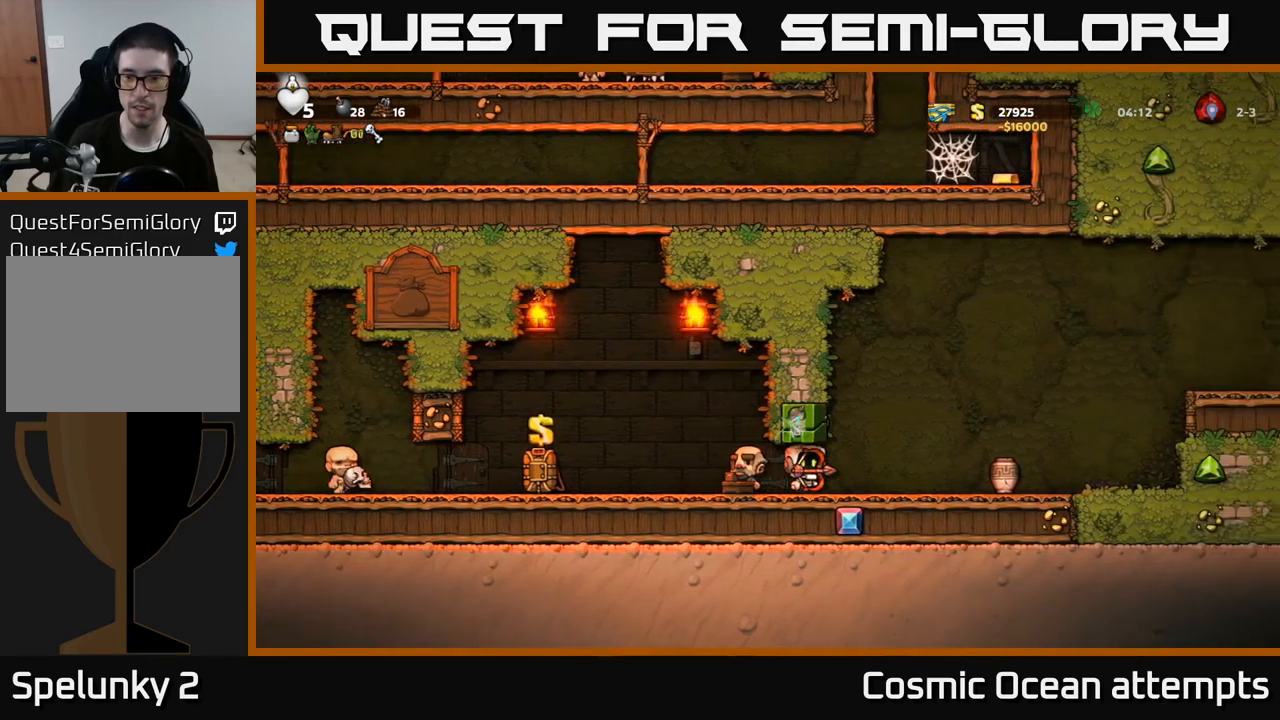
{"buttons": [], "left_stick": "center", "right_stick": "center", "events": [[83, "DPAD_RIGHT", "up"], [250, "X", "down"], [333, "X", "up"]]}
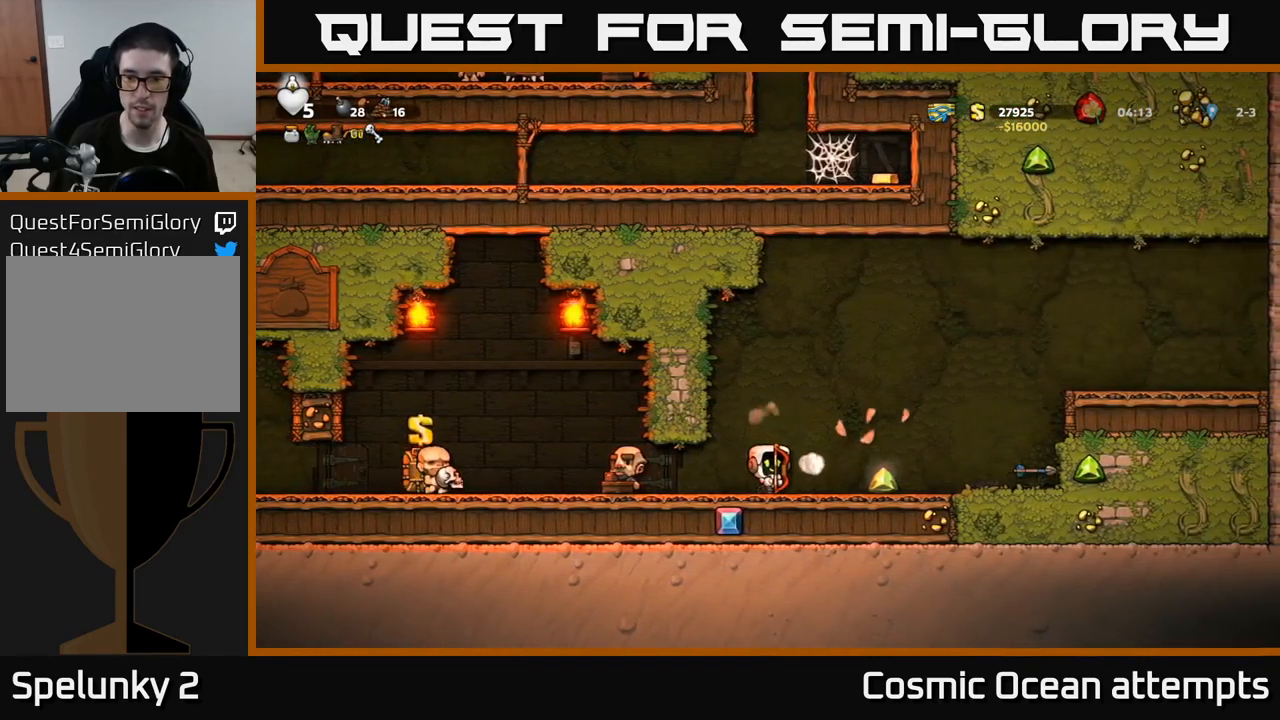
{"buttons": ["DPAD_RIGHT"], "left_stick": "center", "right_stick": "center", "events": [[266, "DPAD_RIGHT", "down"]]}
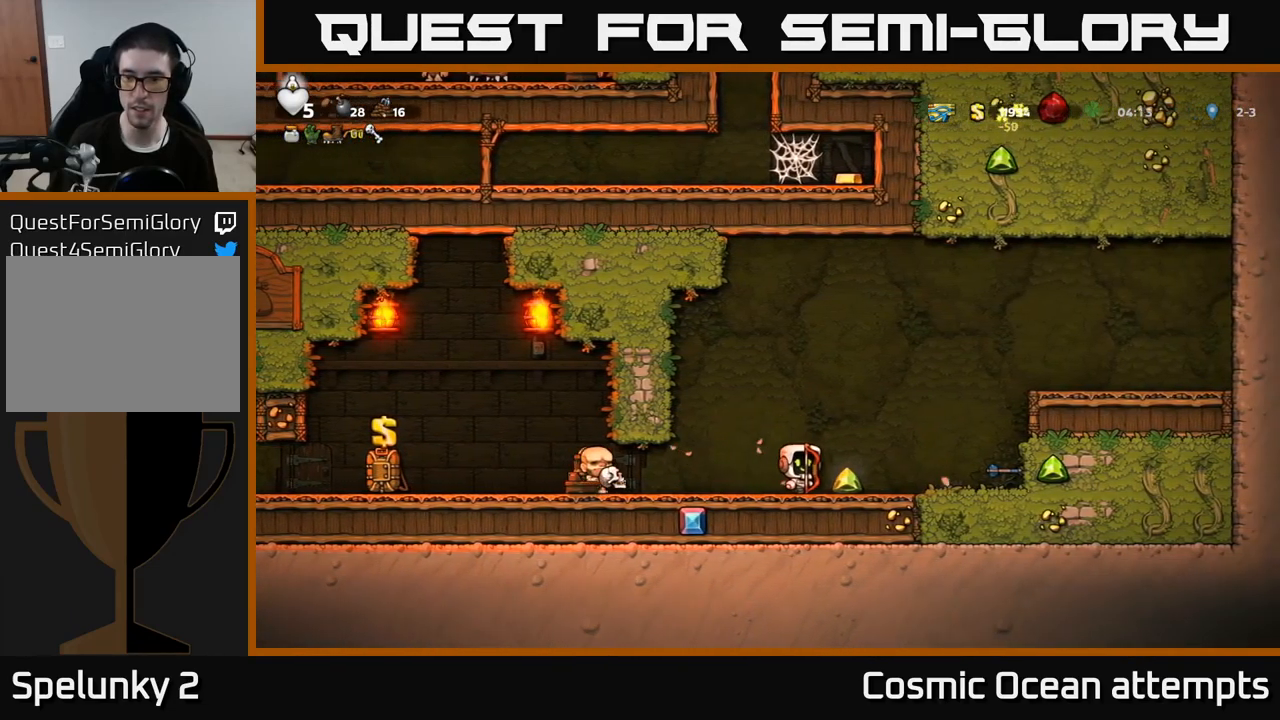
{"buttons": [], "left_stick": "center", "right_stick": "center", "events": [[50, "DPAD_RIGHT", "up"]]}
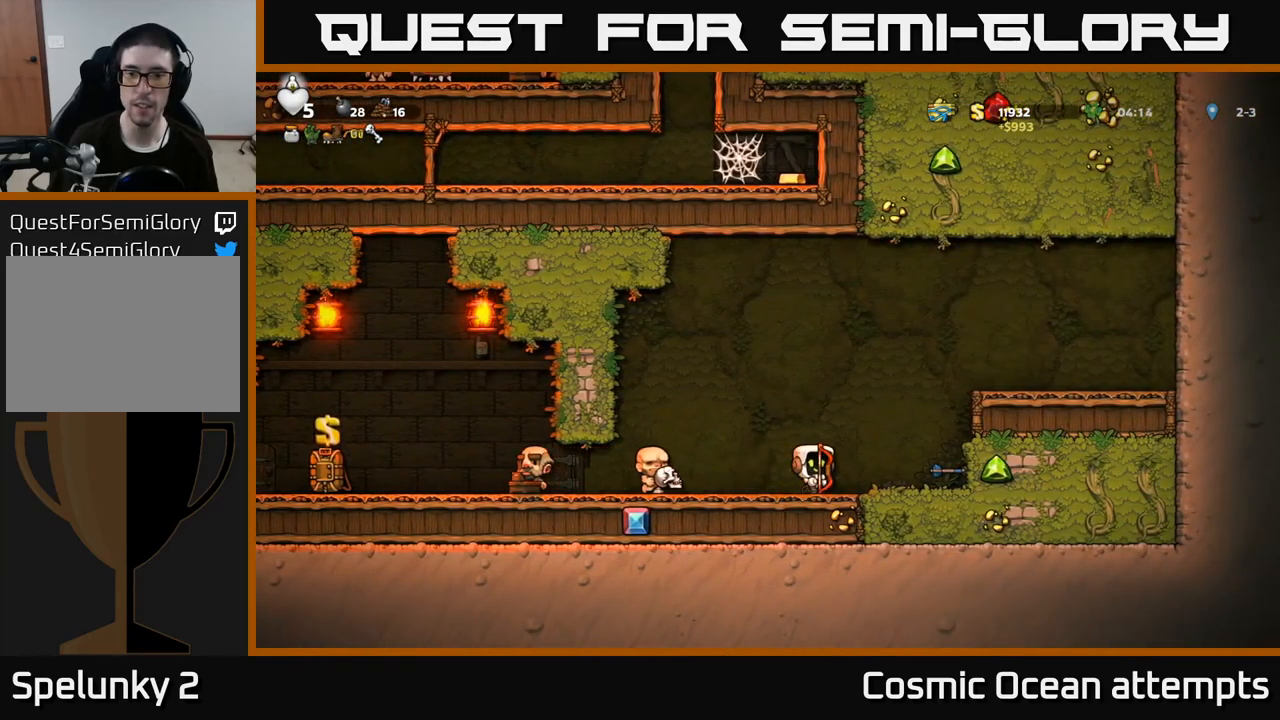
{"buttons": [], "left_stick": "center", "right_stick": "center", "events": []}
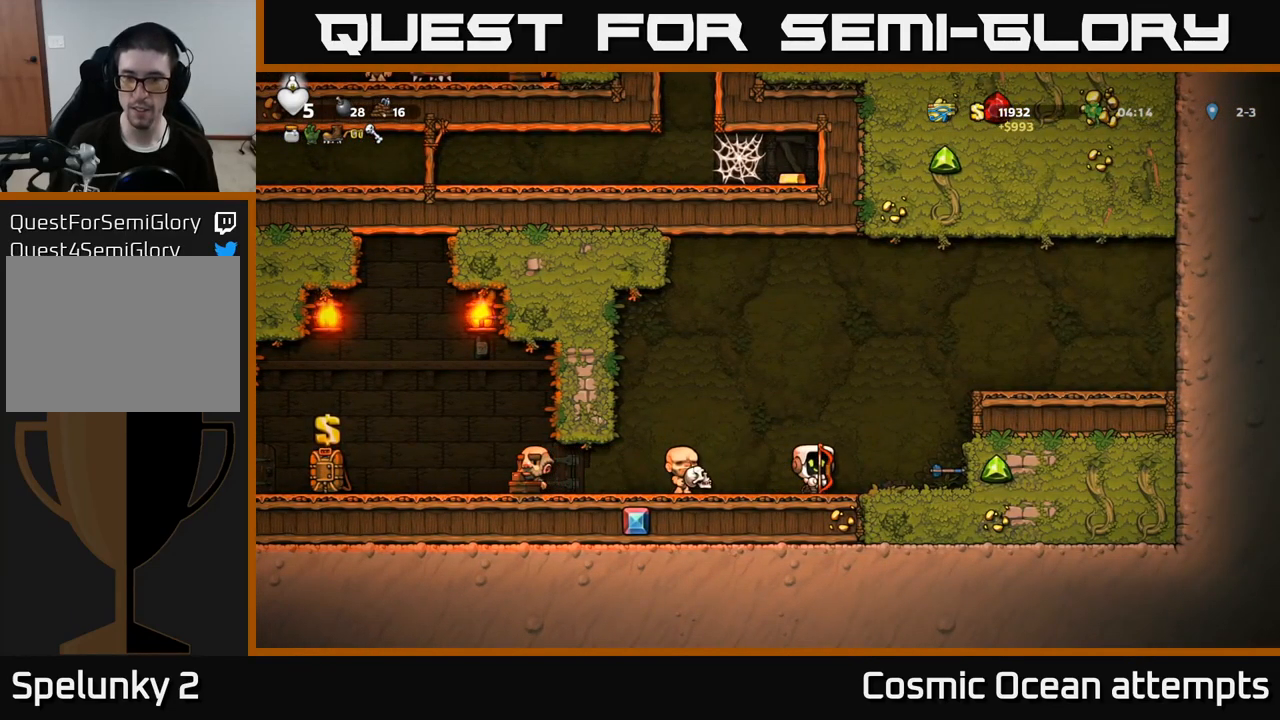
{"buttons": [], "left_stick": "center", "right_stick": "center", "events": []}
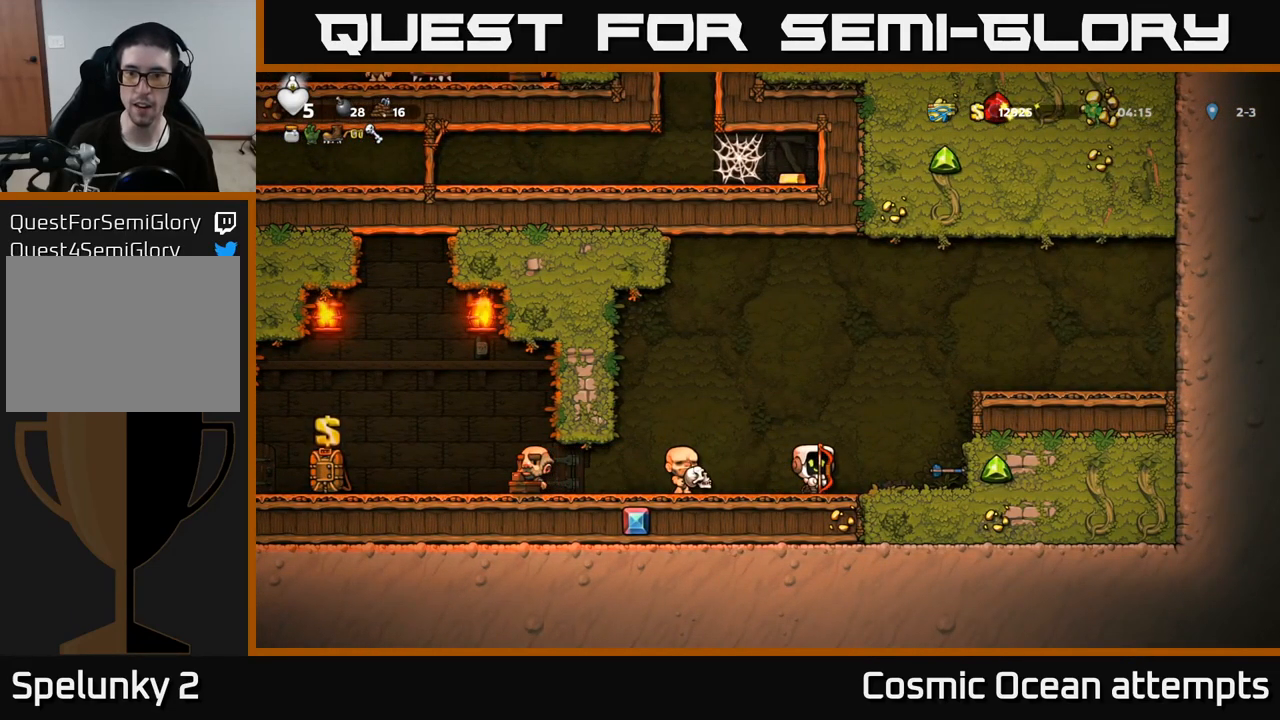
{"buttons": ["DPAD_RIGHT"], "left_stick": "center", "right_stick": "center", "events": [[483, "DPAD_RIGHT", "down"]]}
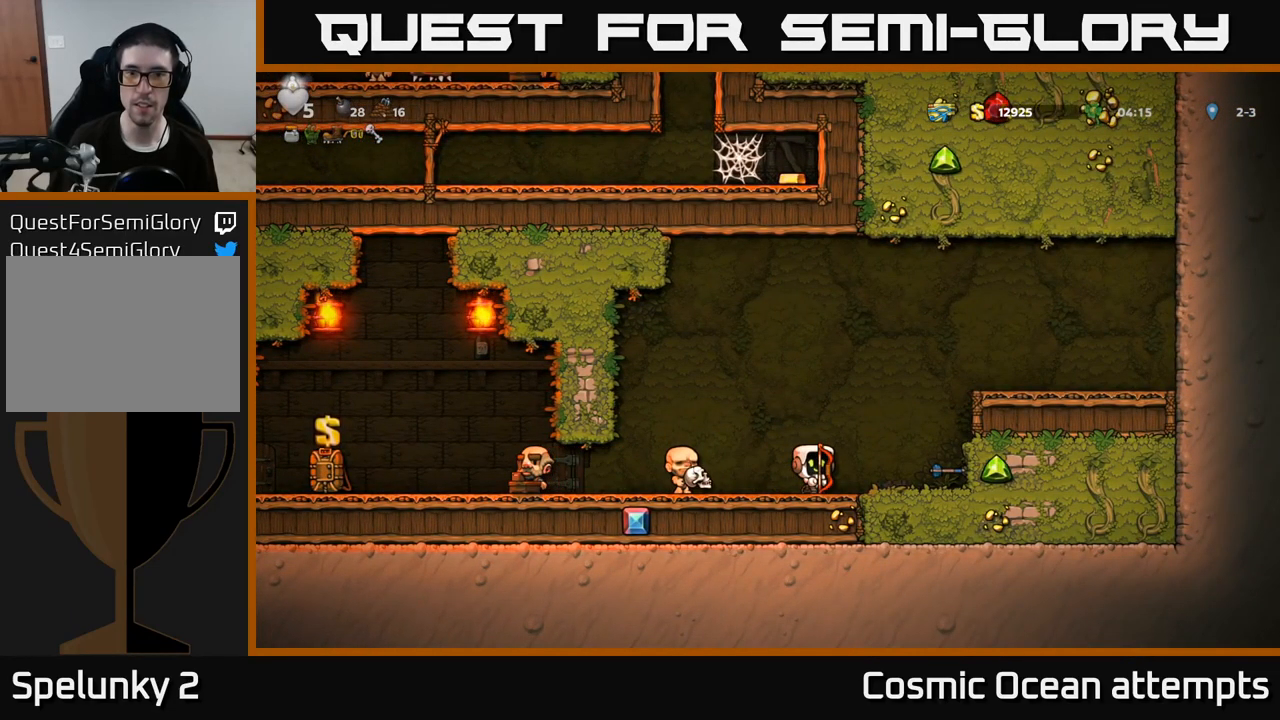
{"buttons": [], "left_stick": "center", "right_stick": "center", "events": [[283, "DPAD_RIGHT", "up"]]}
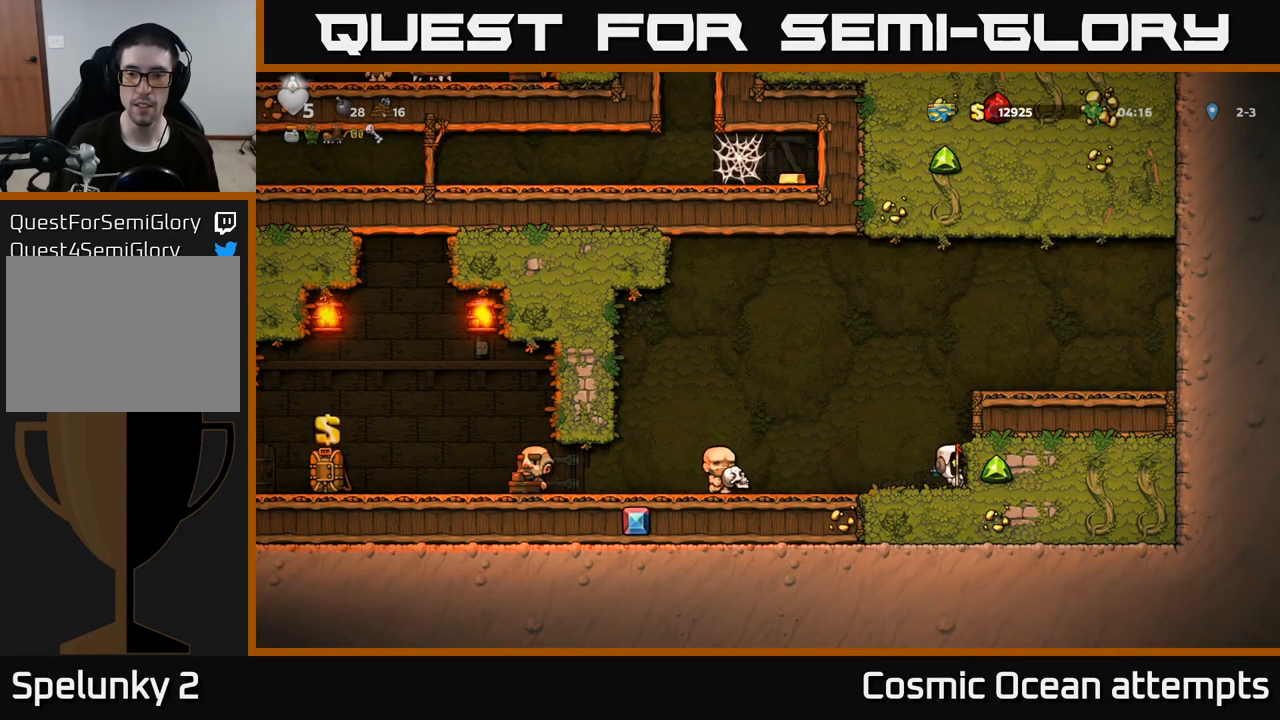
{"buttons": ["DPAD_LEFT"], "left_stick": "center", "right_stick": "center", "events": [[417, "DPAD_LEFT", "down"]]}
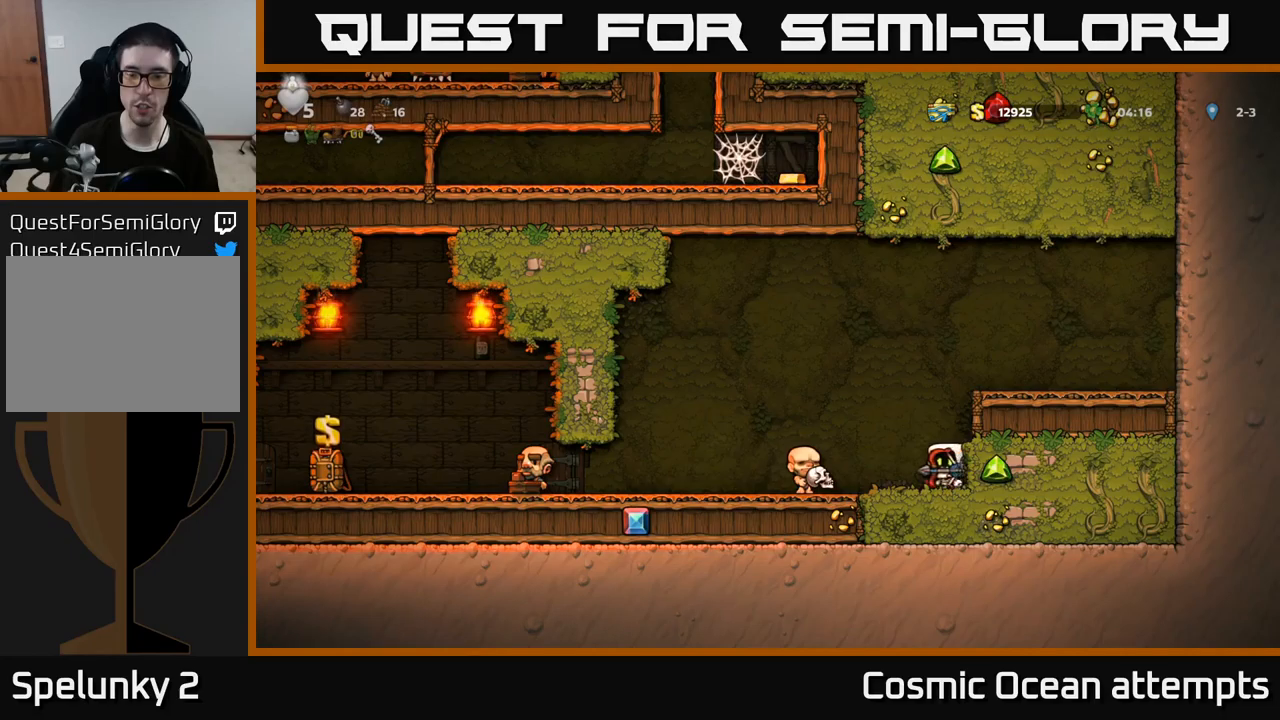
{"buttons": ["DPAD_LEFT"], "left_stick": "center", "right_stick": "center", "events": []}
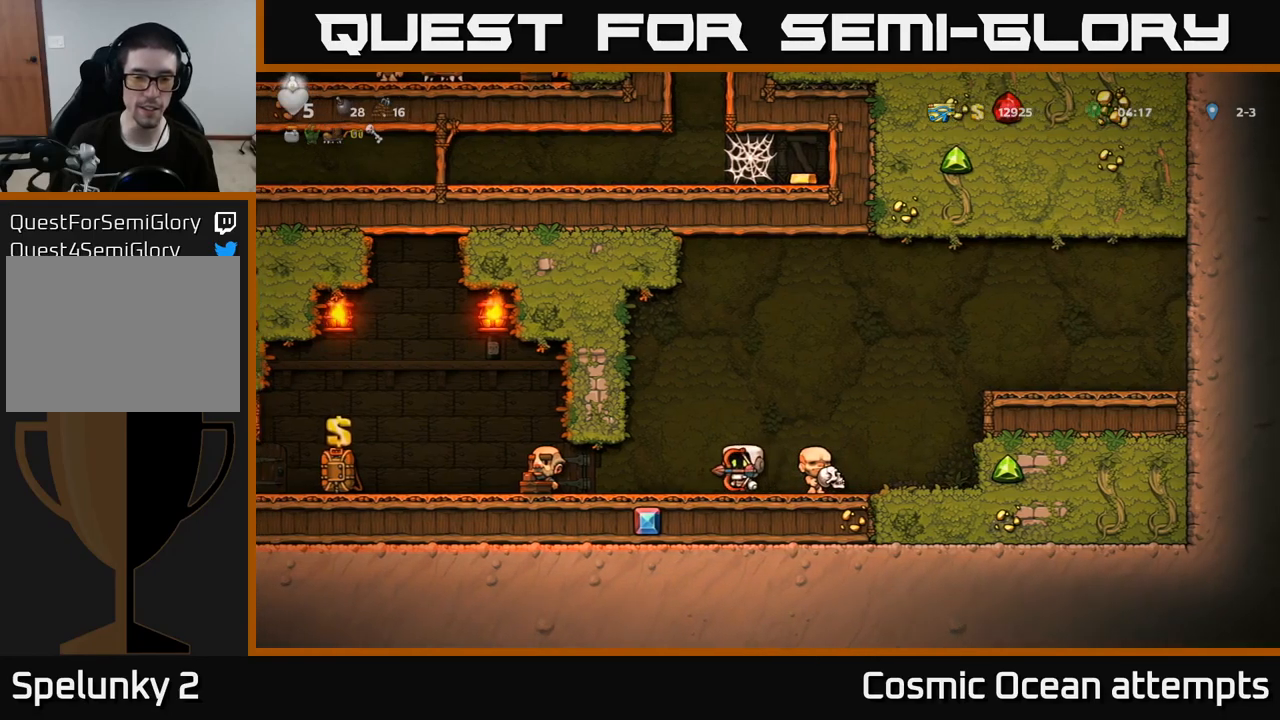
{"buttons": ["DPAD_LEFT"], "left_stick": "center", "right_stick": "center", "events": []}
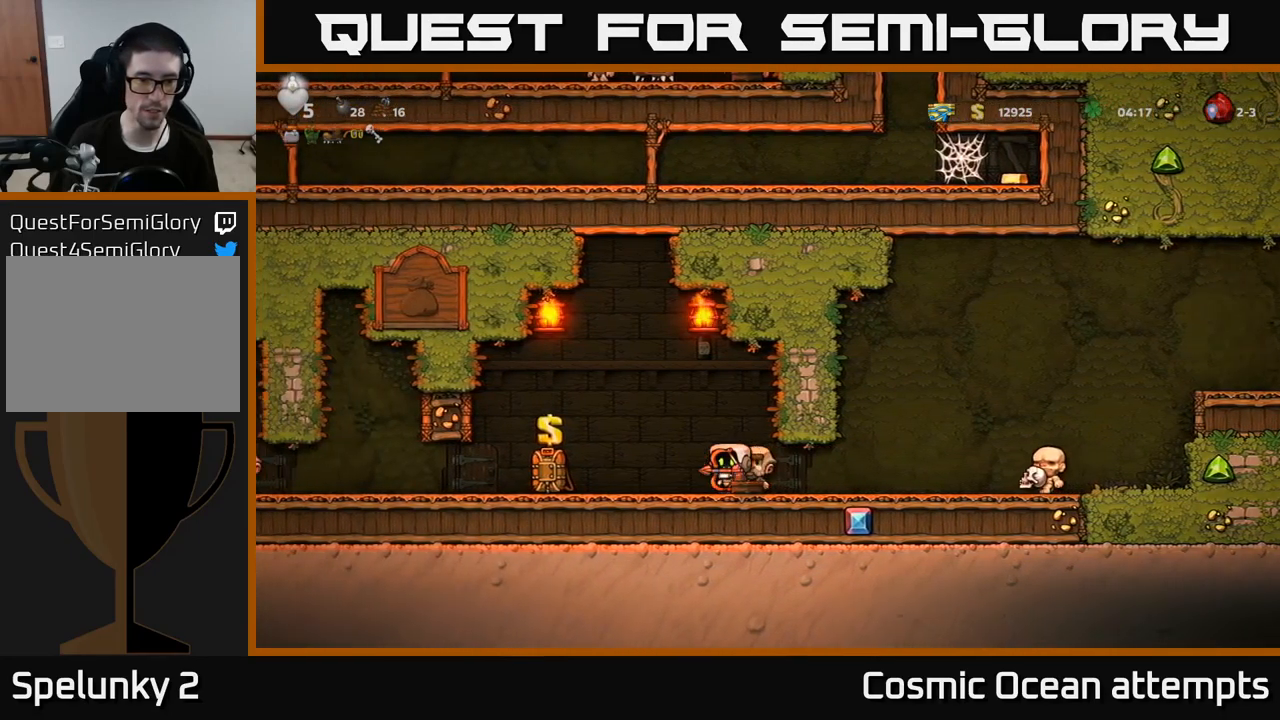
{"buttons": ["DPAD_LEFT"], "left_stick": "center", "right_stick": "center", "events": []}
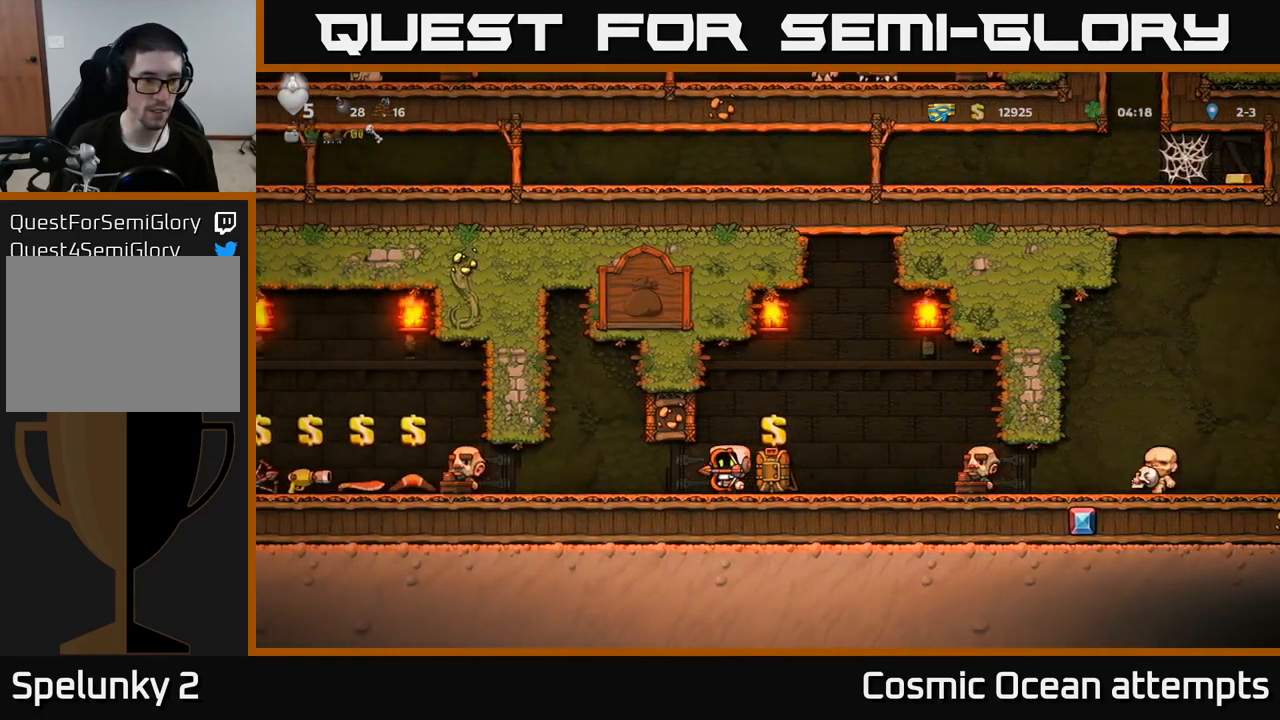
{"buttons": ["DPAD_LEFT"], "left_stick": "center", "right_stick": "center", "events": []}
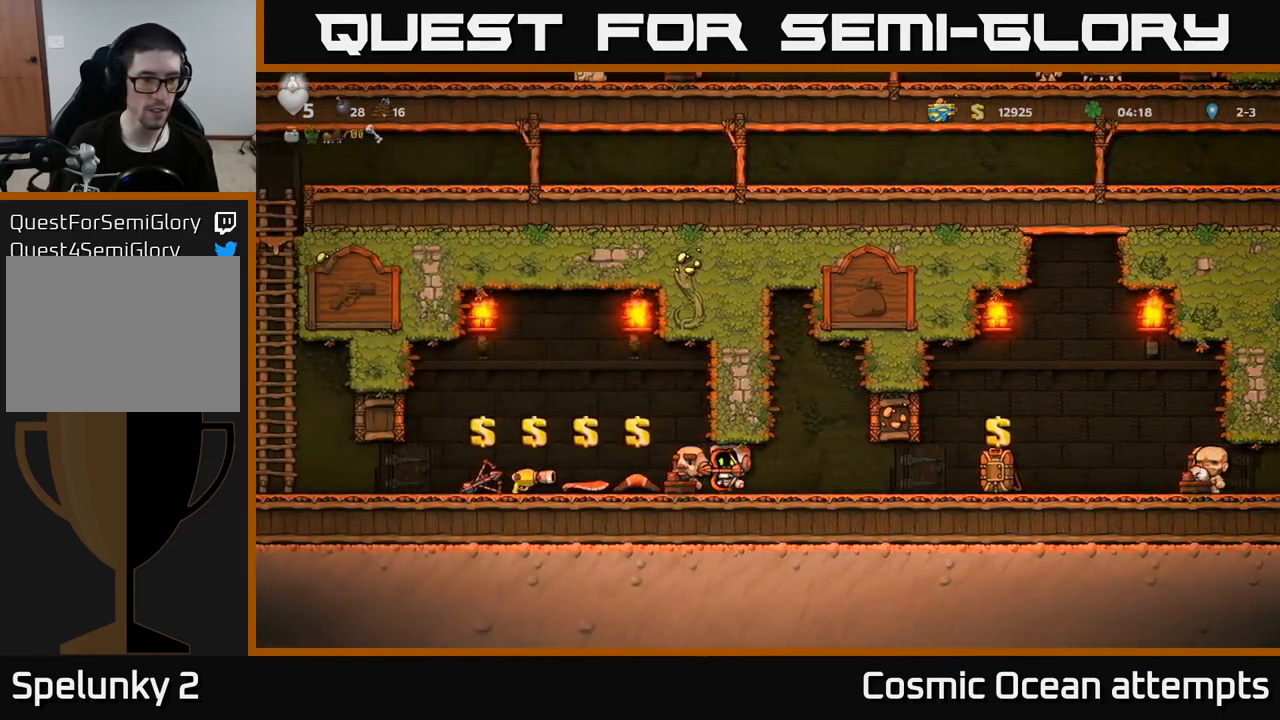
{"buttons": ["DPAD_LEFT"], "left_stick": "center", "right_stick": "center", "events": []}
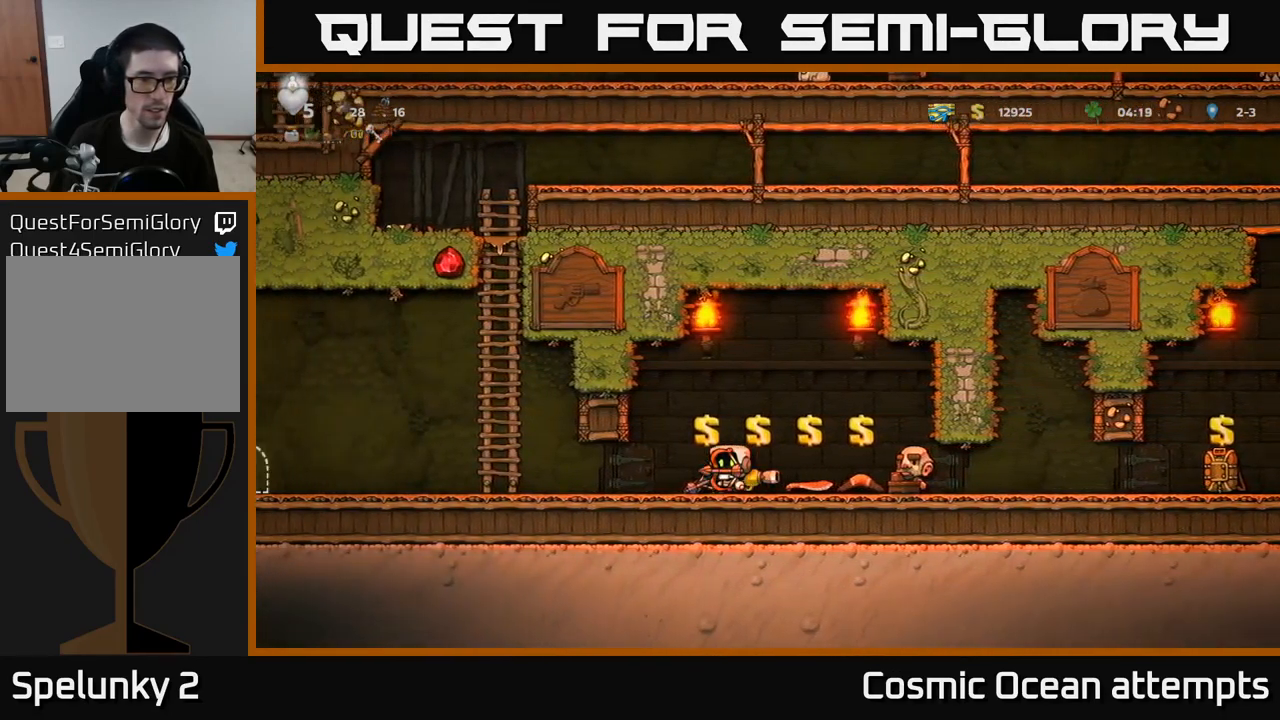
{"buttons": ["DPAD_LEFT"], "left_stick": "center", "right_stick": "center", "events": []}
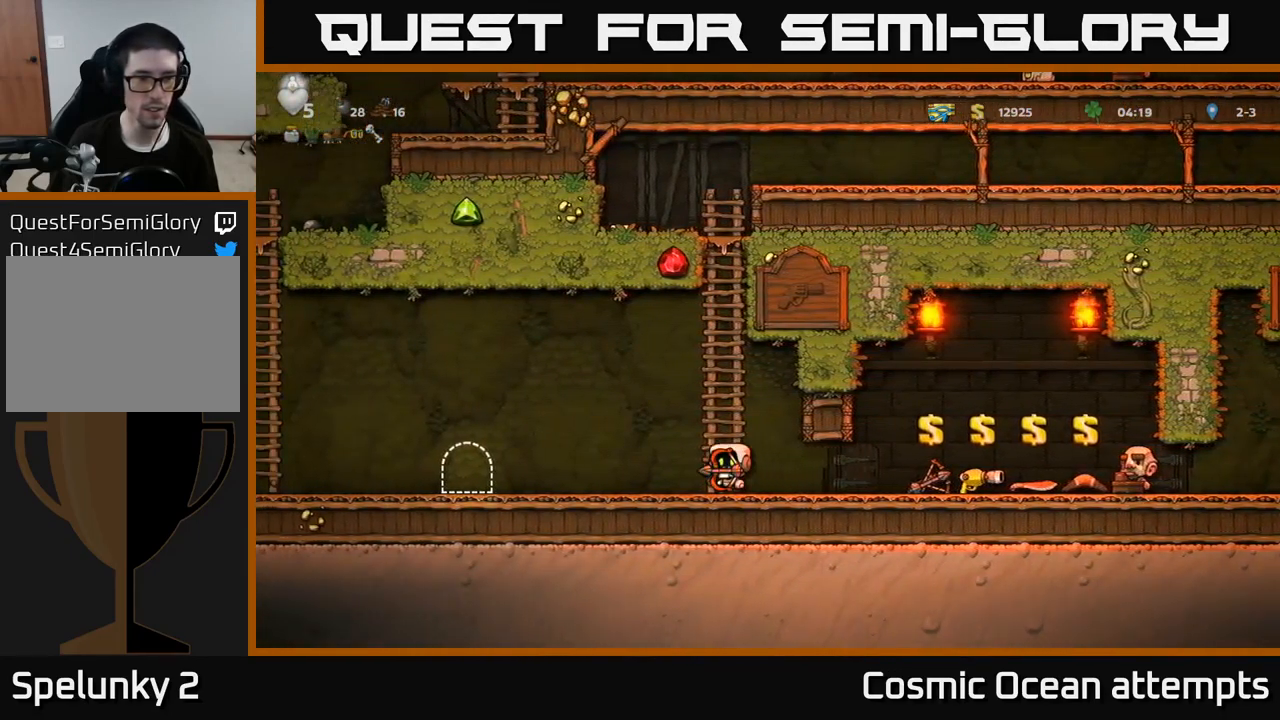
{"buttons": [], "left_stick": "center", "right_stick": "center", "events": [[467, "DPAD_LEFT", "up"]]}
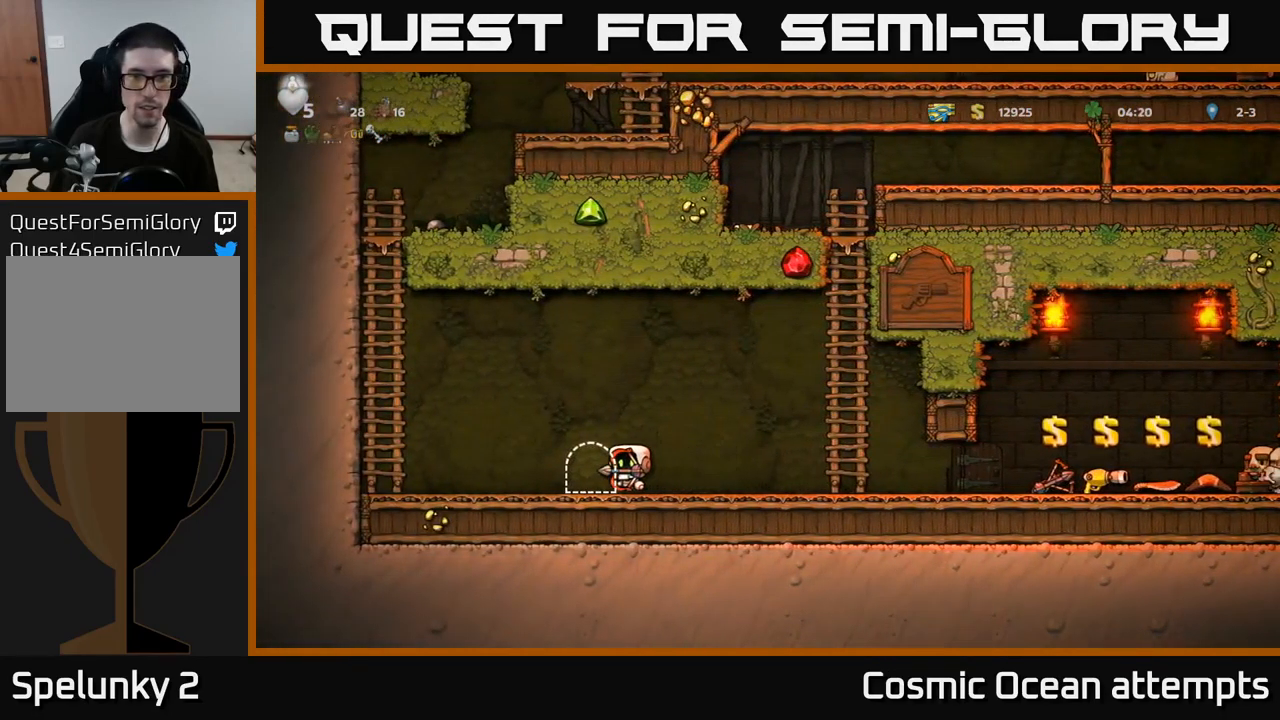
{"buttons": ["DPAD_RIGHT"], "left_stick": "center", "right_stick": "center", "events": [[333, "DPAD_RIGHT", "down"]]}
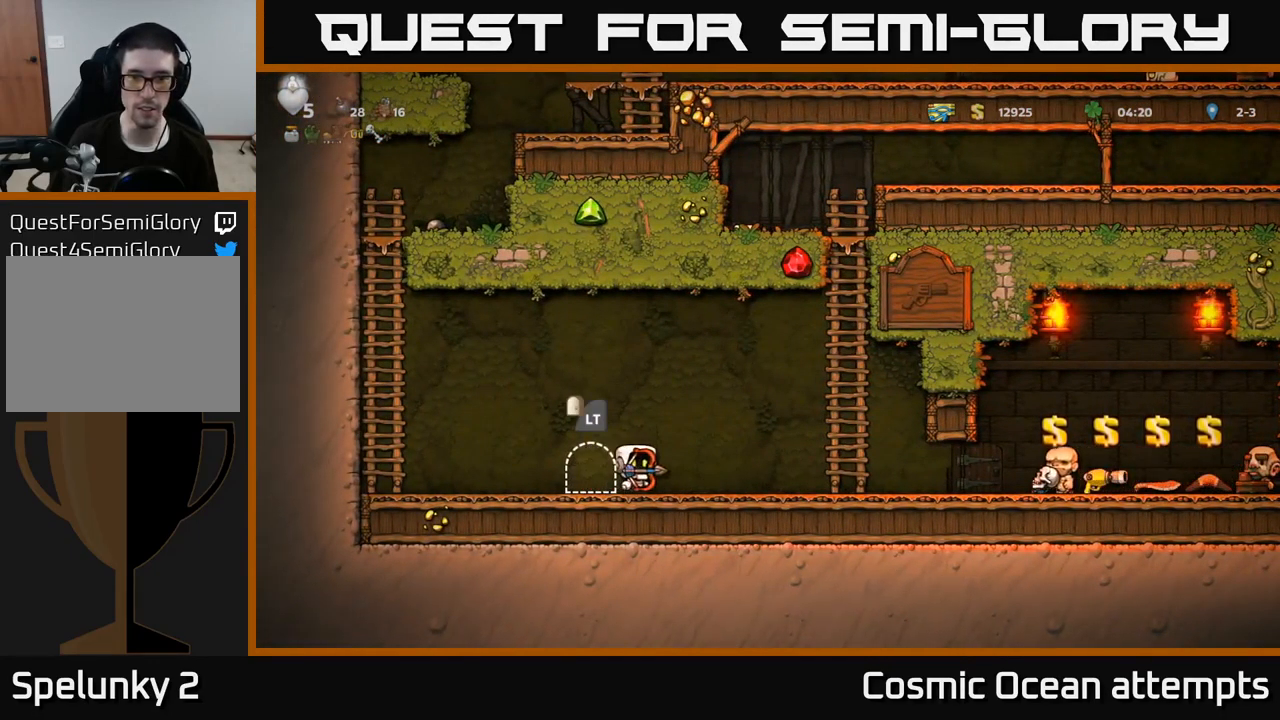
{"buttons": ["DPAD_UP"], "left_stick": "center", "right_stick": "center", "events": [[117, "A", "down"], [333, "DPAD_UP", "down"], [367, "DPAD_RIGHT", "up"], [400, "A", "up"]]}
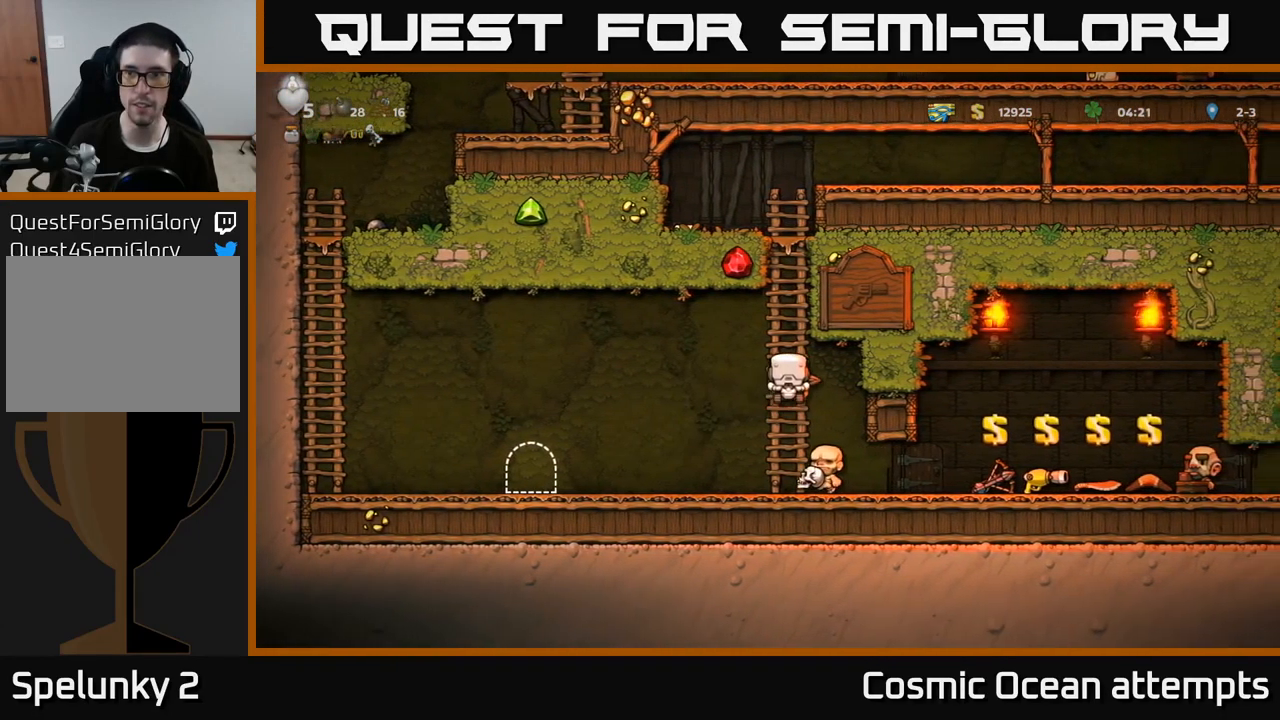
{"buttons": ["A", "DPAD_UP", "DPAD_LEFT"], "left_stick": "center", "right_stick": "center", "events": [[33, "A", "down"], [200, "A", "up"], [400, "A", "down"], [484, "DPAD_LEFT", "down"]]}
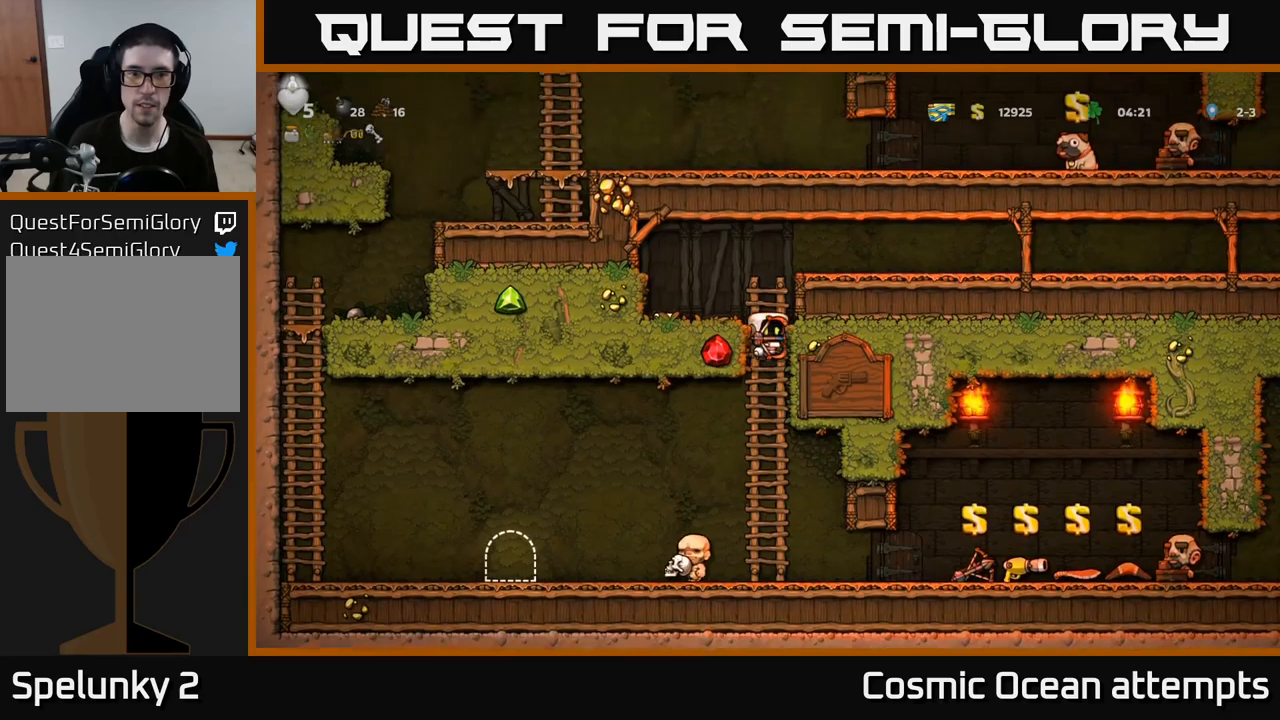
{"buttons": ["DPAD_RIGHT"], "left_stick": "center", "right_stick": "center", "events": [[34, "DPAD_UP", "up"], [67, "A", "up"], [317, "DPAD_LEFT", "up"], [350, "DPAD_RIGHT", "down"]]}
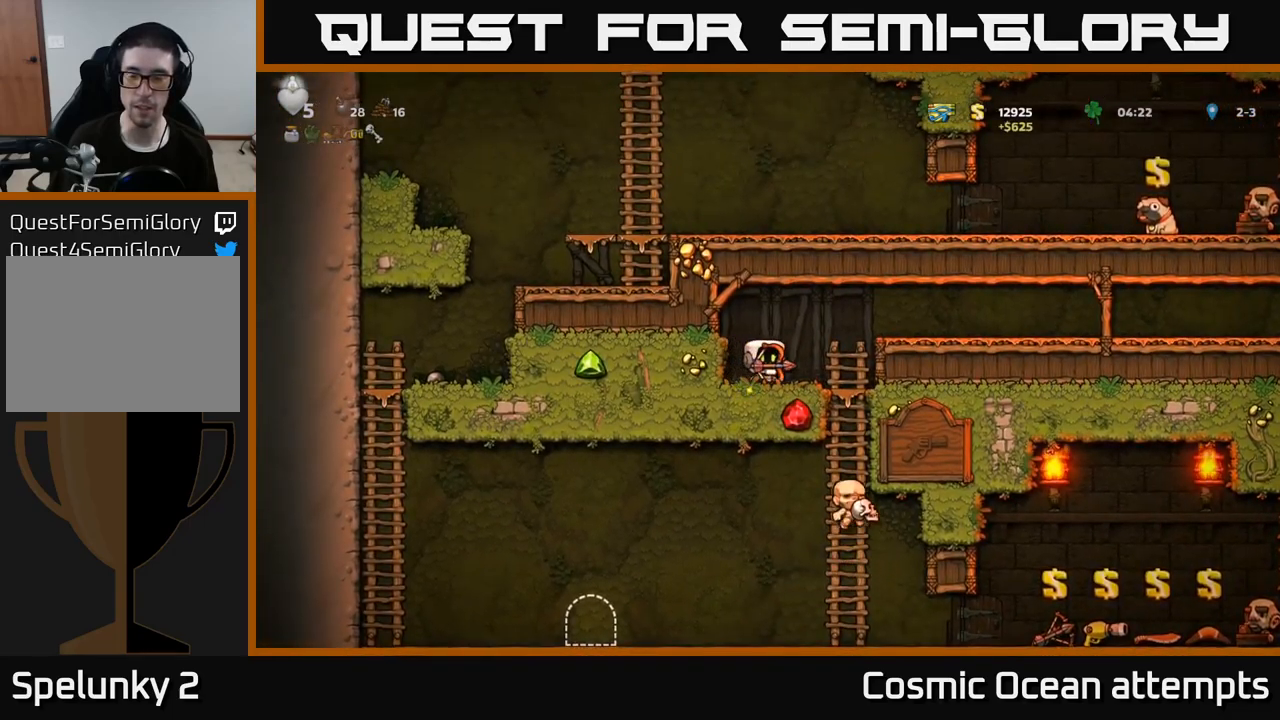
{"buttons": [], "left_stick": "center", "right_stick": "center", "events": [[134, "DPAD_DOWN", "down"], [167, "DPAD_RIGHT", "up"], [217, "A", "down"], [317, "A", "up"], [350, "DPAD_DOWN", "up"]]}
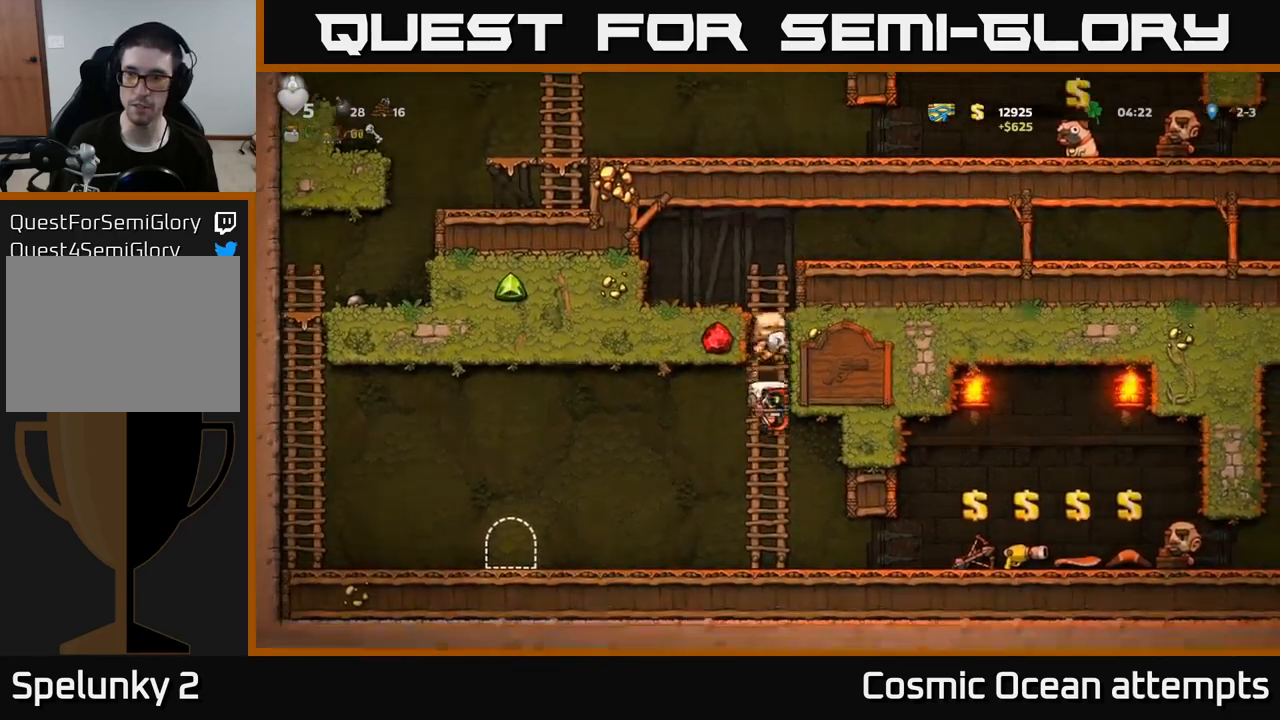
{"buttons": ["DPAD_LEFT"], "left_stick": "center", "right_stick": "center", "events": [[34, "DPAD_LEFT", "down"]]}
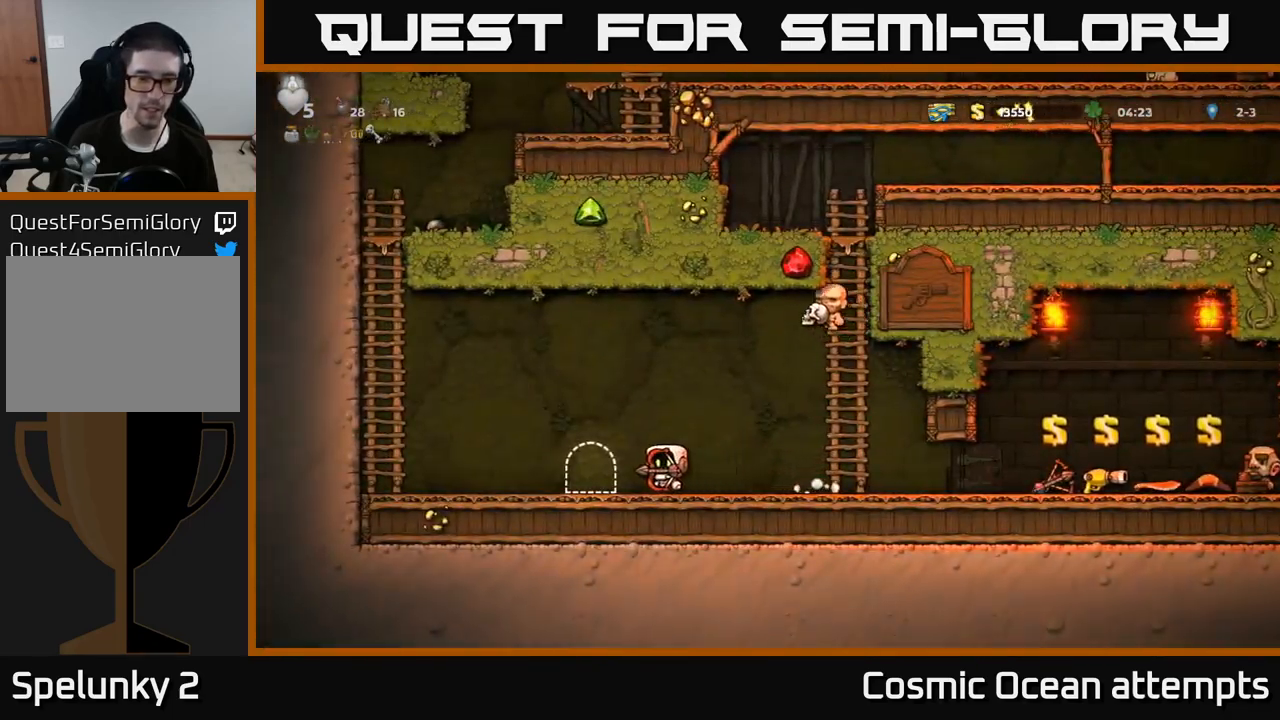
{"buttons": [], "left_stick": "center", "right_stick": "center", "events": [[50, "DPAD_LEFT", "up"], [117, "L2", "down"], [217, "L2", "up"], [284, "L2", "down"], [367, "L2", "up"]]}